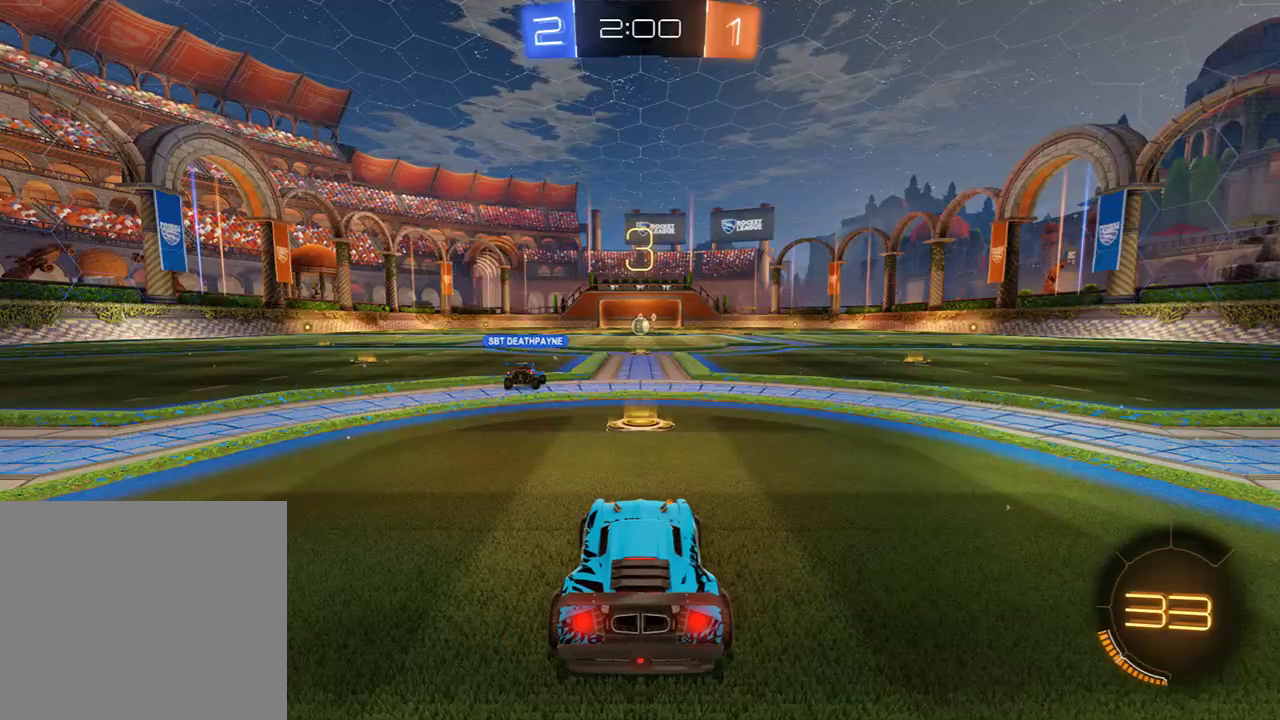
Gameplay with a controller (Xbox layout); each line is a JSON object with the inputs held at the frame after it. "events" lists button and stick changes between this image and that frame as [ms after this image, input, new state], when the widget could be followed in between.
{"buttons": ["B", "Y", "L1"], "left_stick": "center", "right_stick": "center", "events": [[83, "B", "down"], [100, "R2", "down"], [217, "L1", "down"], [417, "Y", "down"], [483, "R2", "up"]]}
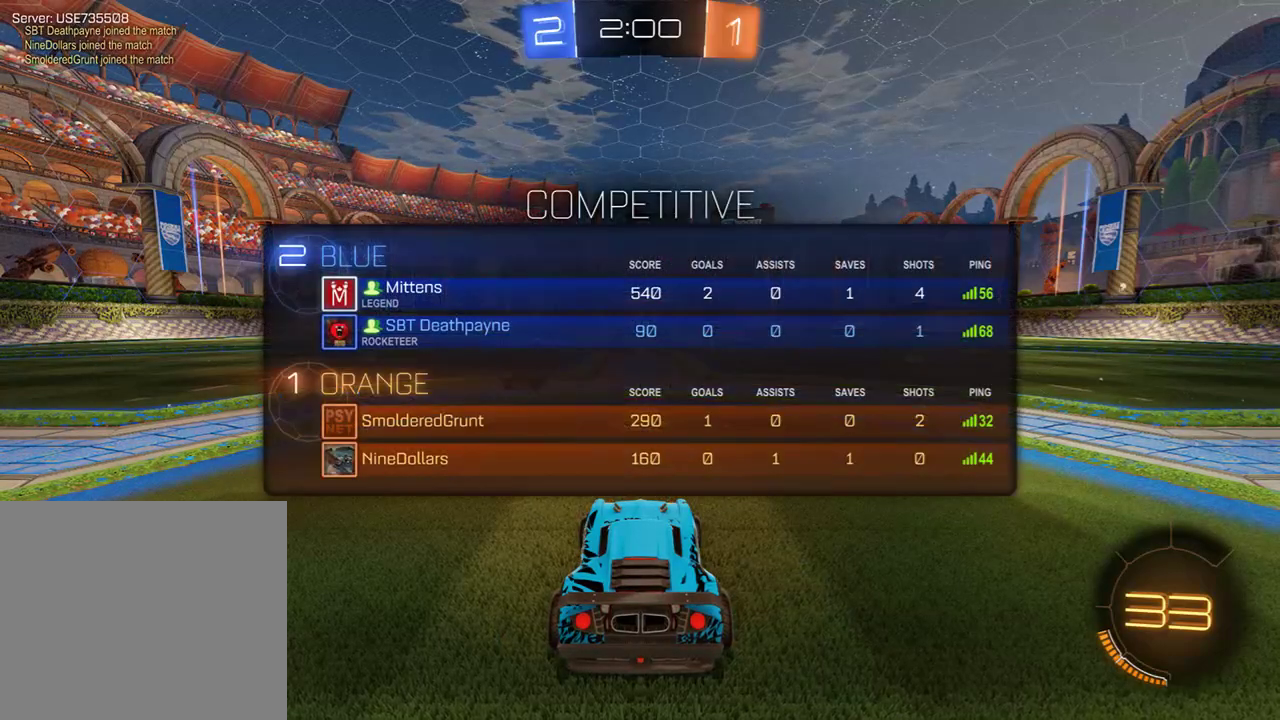
{"buttons": ["B"], "left_stick": "down-right", "right_stick": "center", "events": [[17, "Y", "up"], [250, "L1", "up"], [317, "left_stick", "down-right"], [433, "left_stick", "up"], [483, "left_stick", "down-right"]]}
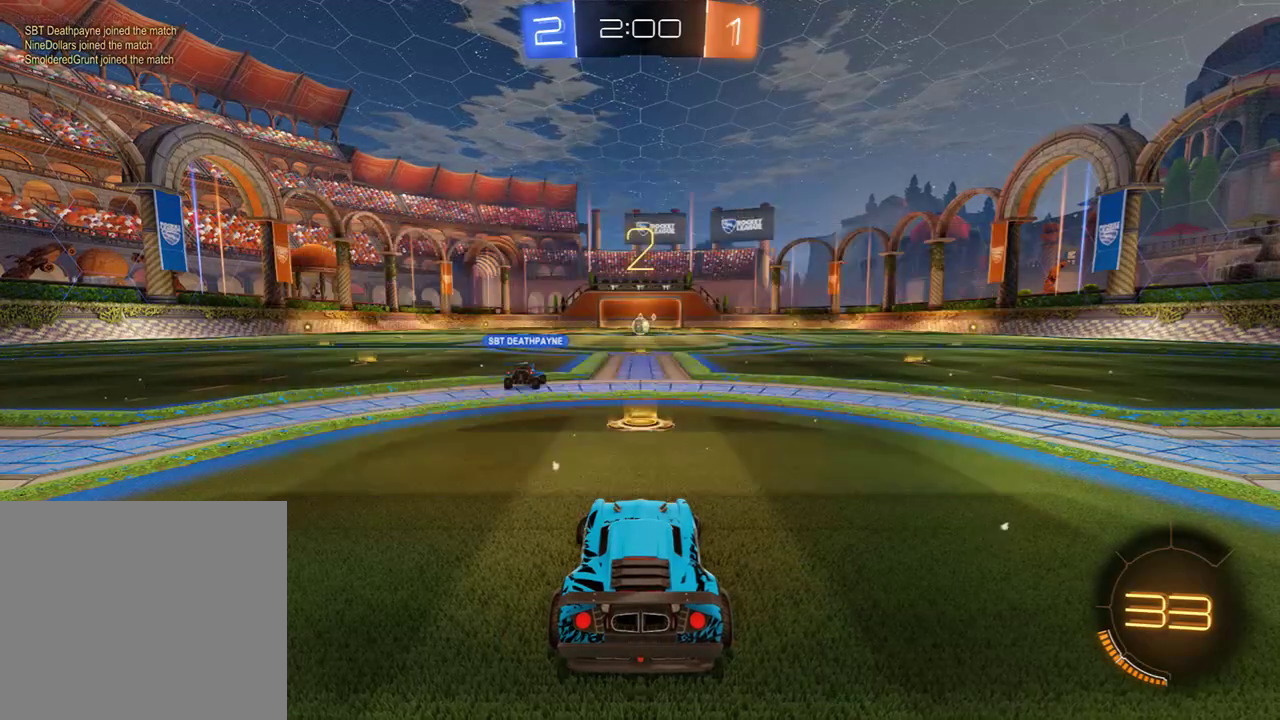
{"buttons": ["B", "L1"], "left_stick": "center", "right_stick": "center", "events": [[167, "left_stick", "center"], [300, "L1", "down"]]}
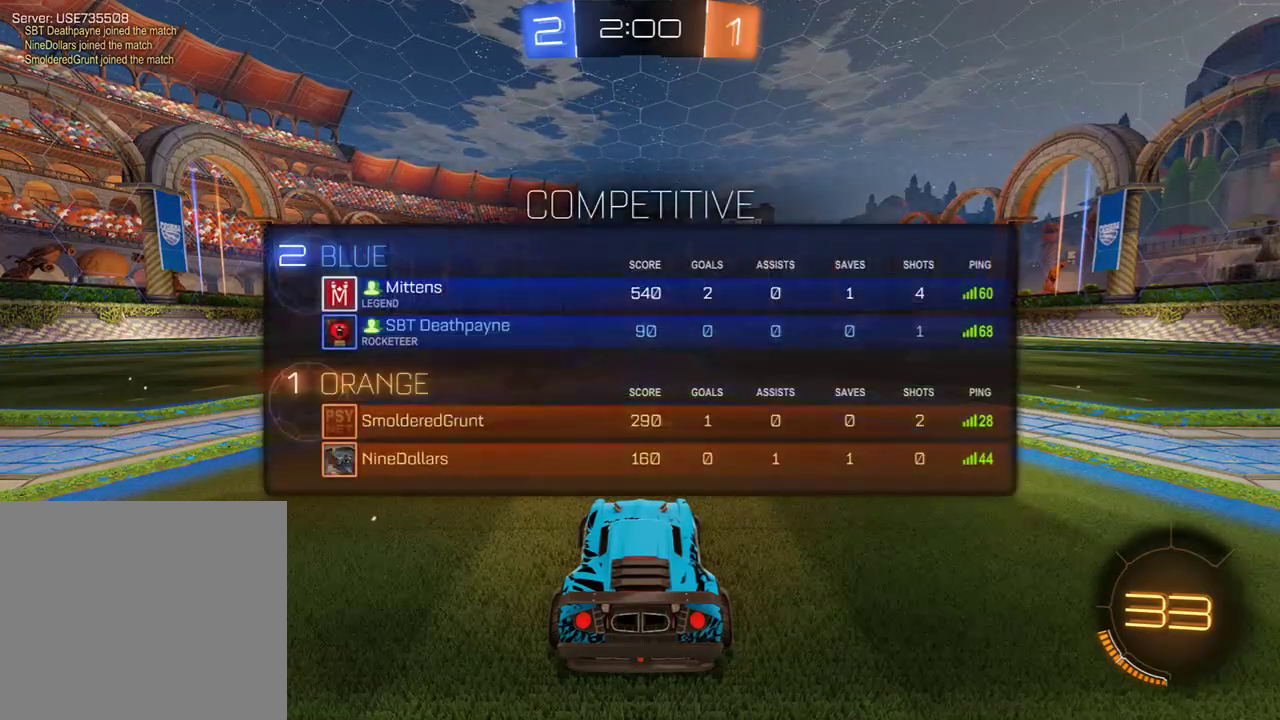
{"buttons": ["B"], "left_stick": "center", "right_stick": "center", "events": [[33, "L1", "up"]]}
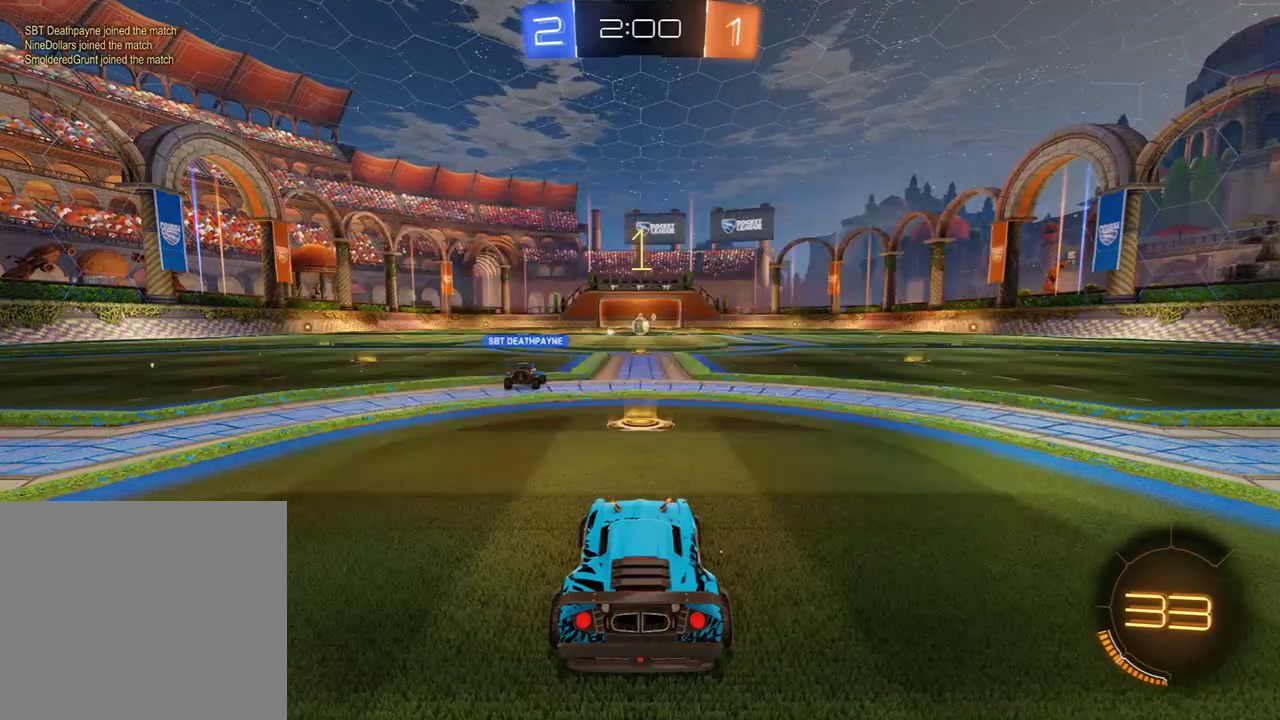
{"buttons": ["B"], "left_stick": "center", "right_stick": "center", "events": []}
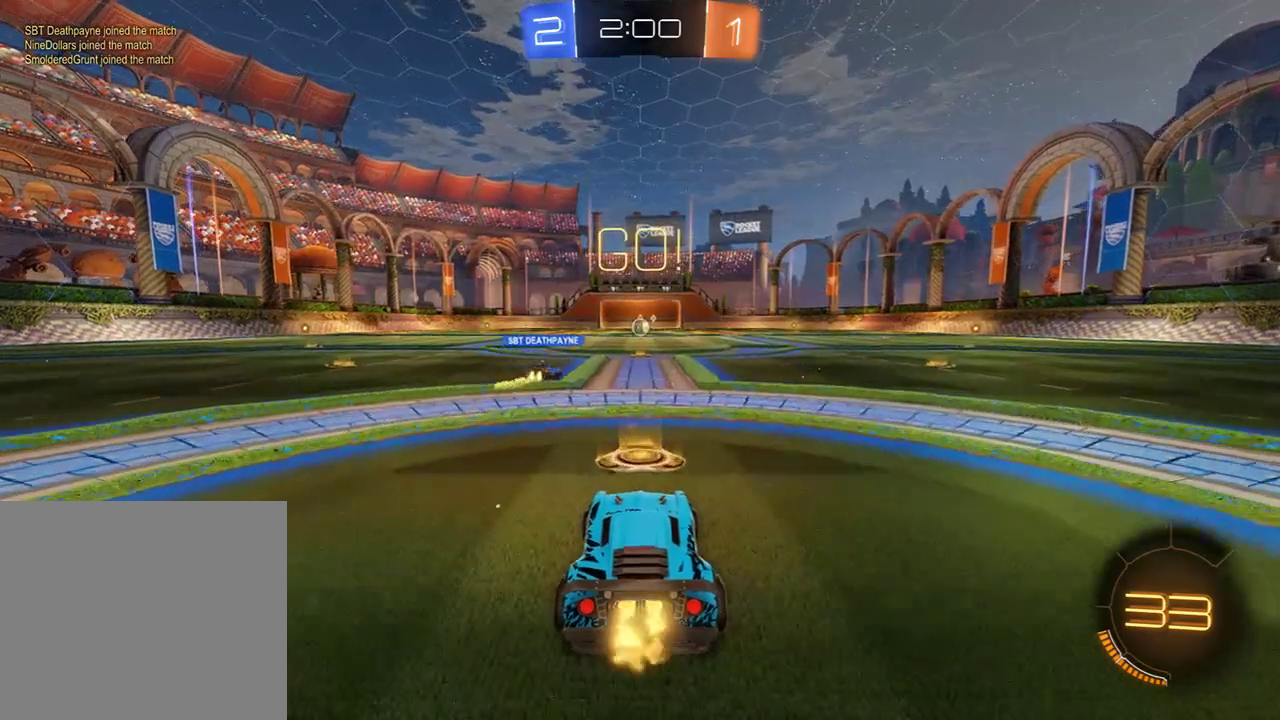
{"buttons": ["B", "L2"], "left_stick": "center", "right_stick": "center", "events": [[67, "left_stick", "down"], [100, "A", "down"], [100, "L2", "down"], [167, "L3", "down"], [183, "A", "up"], [217, "A", "down"], [317, "A", "up"], [350, "L3", "up"], [350, "Y", "down"], [450, "Y", "up"], [450, "left_stick", "center"]]}
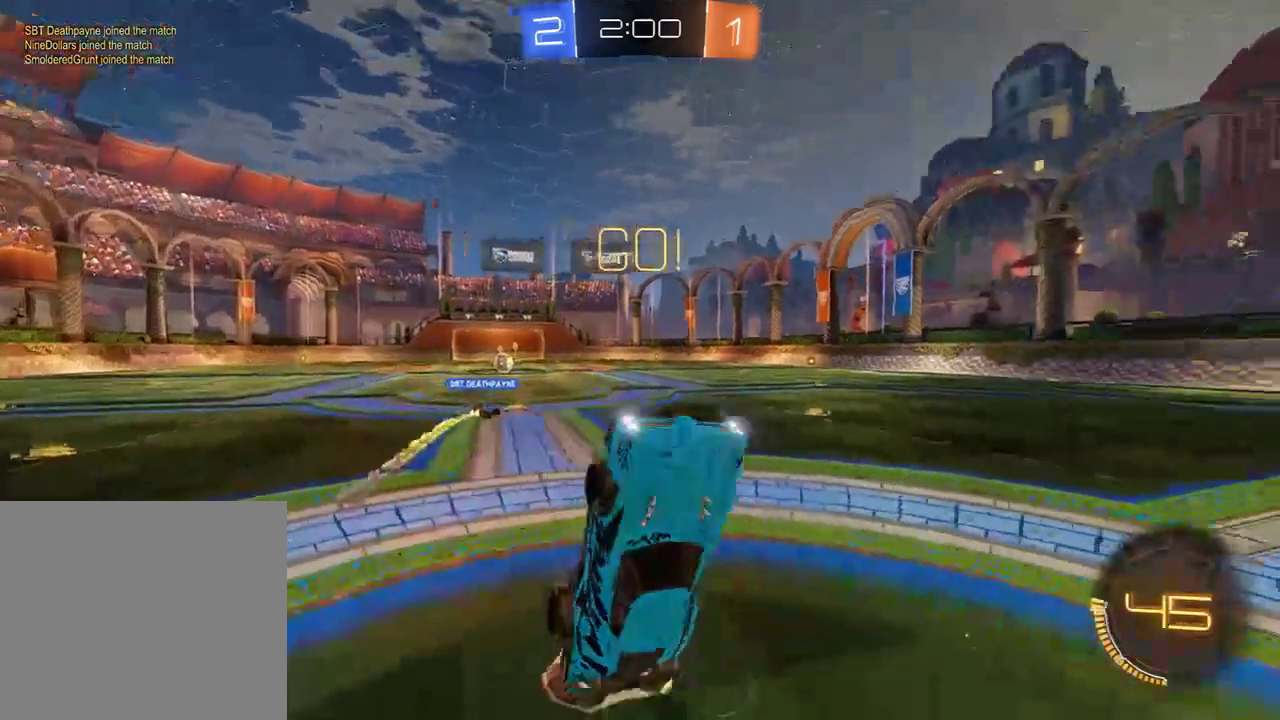
{"buttons": ["B", "L2"], "left_stick": "center", "right_stick": "center", "events": [[17, "Y", "down"], [50, "B", "up"], [150, "Y", "up"], [450, "B", "down"]]}
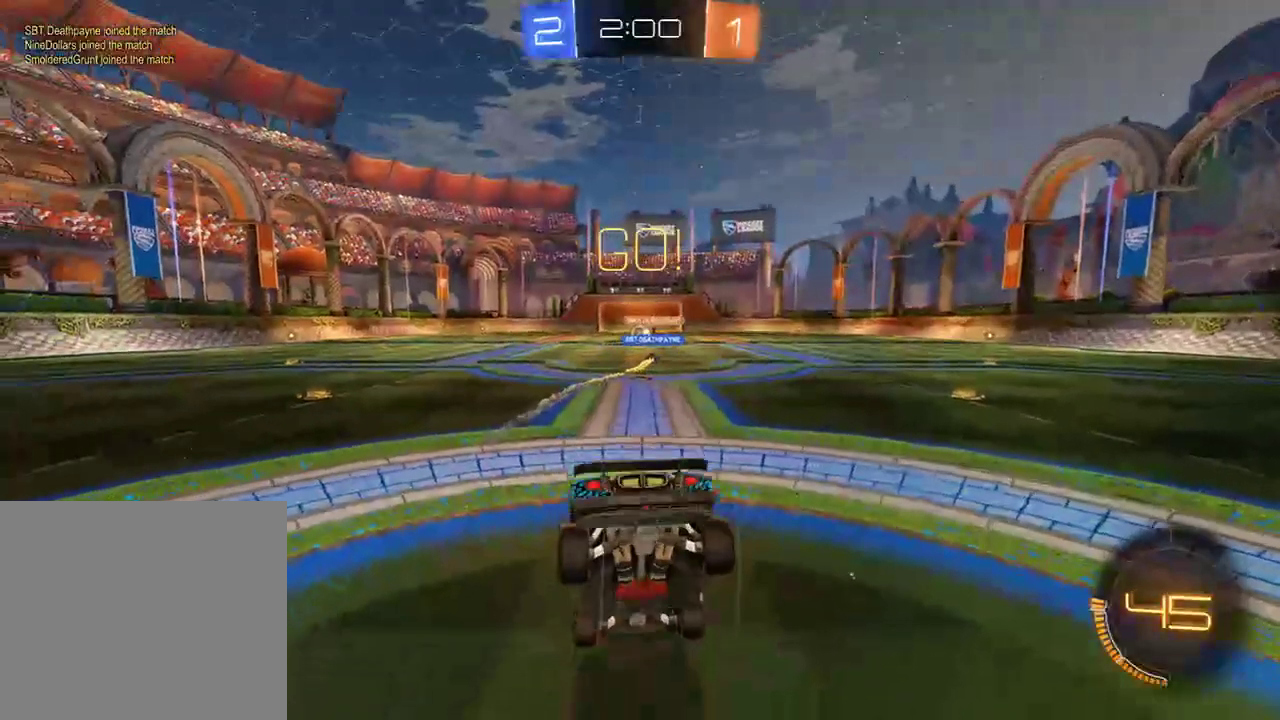
{"buttons": ["B"], "left_stick": "center", "right_stick": "center", "events": [[150, "L2", "up"], [350, "B", "up"], [483, "B", "down"]]}
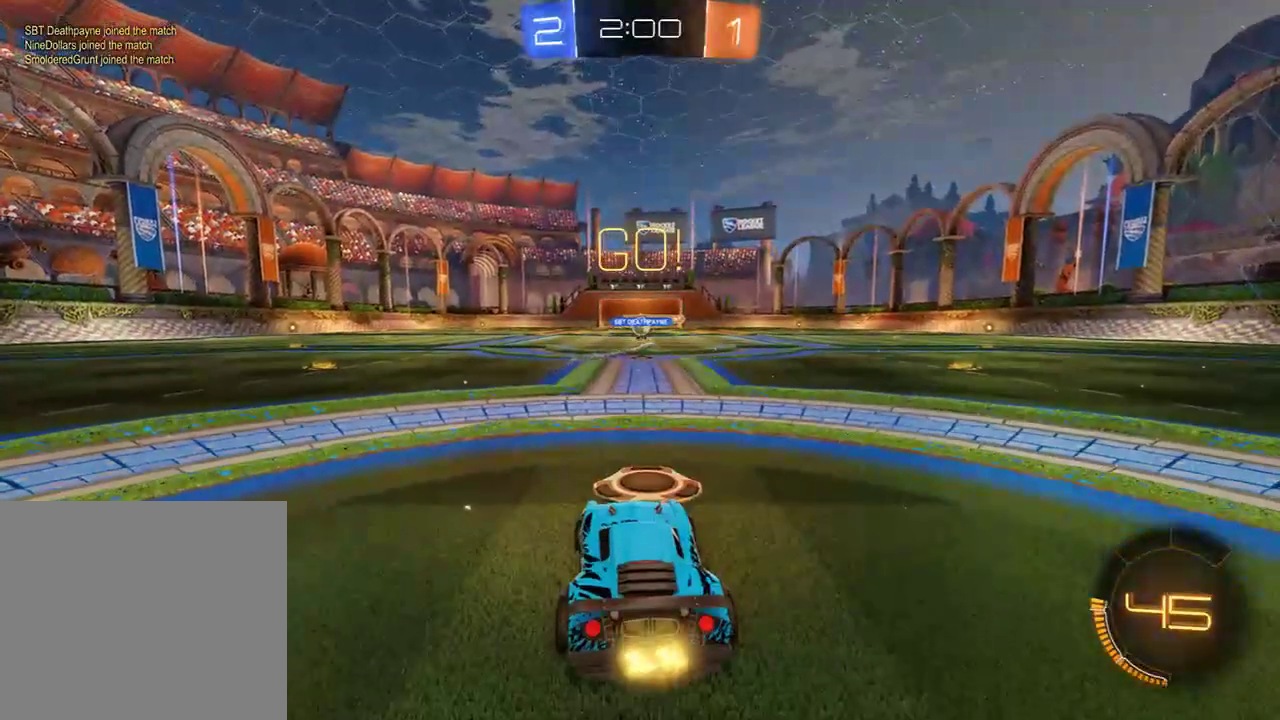
{"buttons": ["B"], "left_stick": "center", "right_stick": "center", "events": [[83, "left_stick", "right"], [183, "left_stick", "left"], [350, "left_stick", "center"]]}
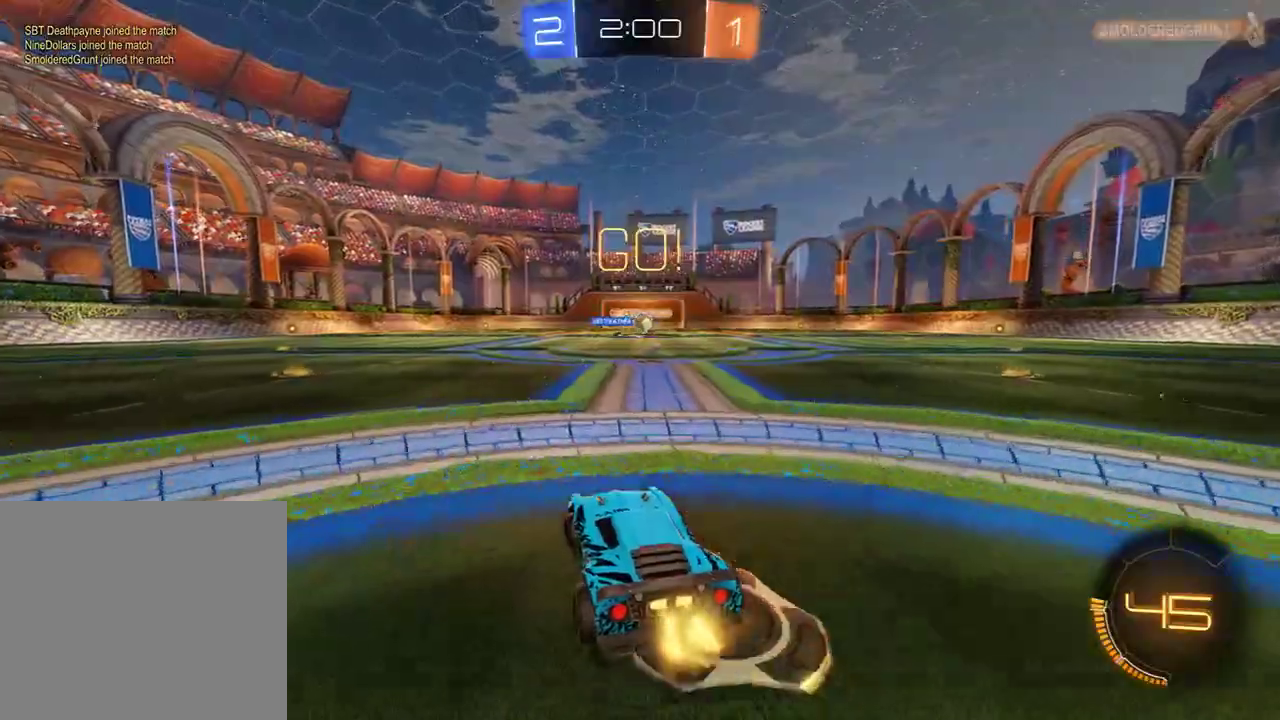
{"buttons": ["B", "R2"], "left_stick": "right", "right_stick": "center", "events": [[133, "left_stick", "left"], [233, "left_stick", "right"], [400, "R2", "down"]]}
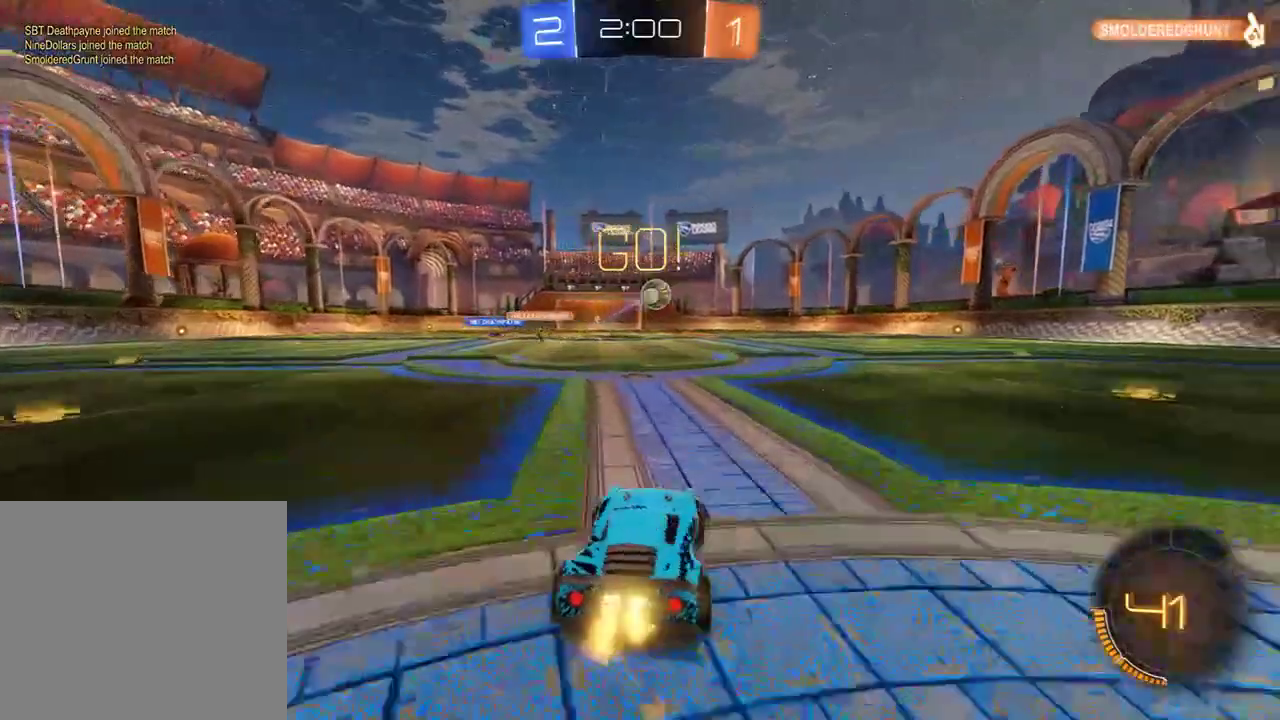
{"buttons": ["B"], "left_stick": "right", "right_stick": "center", "events": [[133, "R2", "up"], [367, "B", "up"], [400, "L2", "down"], [467, "B", "down"], [467, "L2", "up"]]}
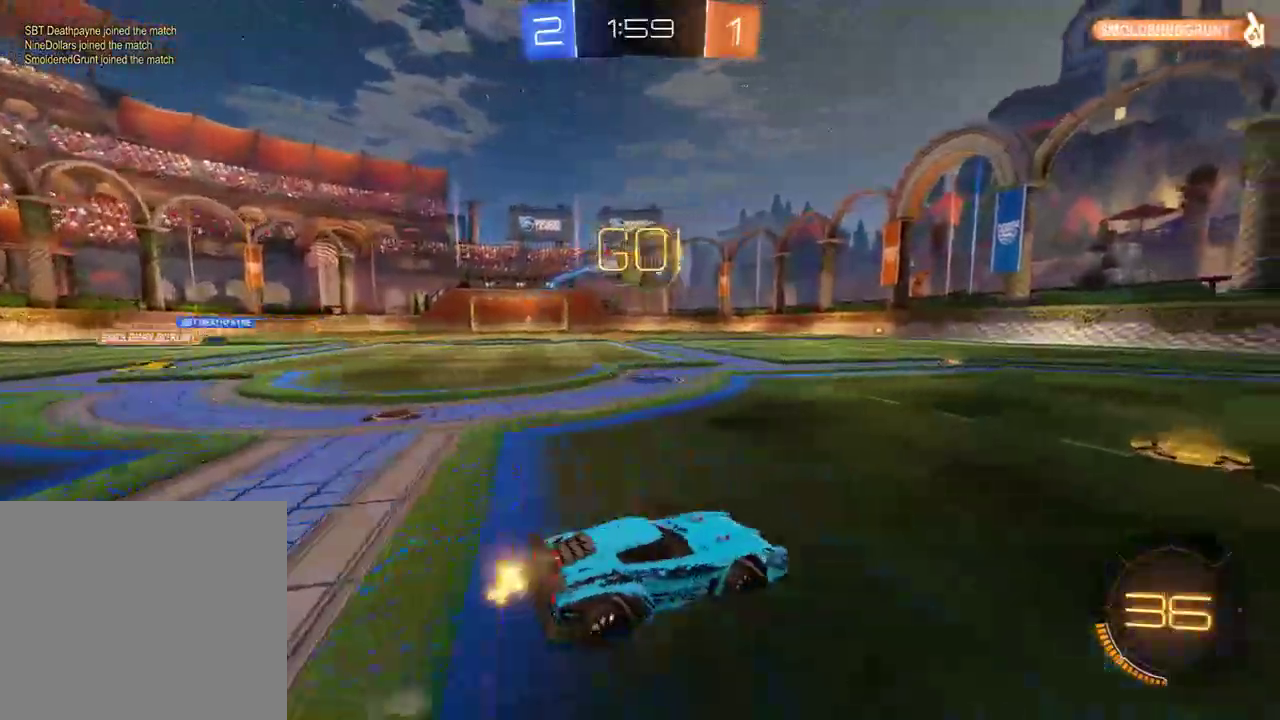
{"buttons": ["B", "R2"], "left_stick": "up-left", "right_stick": "center", "events": [[100, "B", "up"], [167, "B", "down"], [400, "R2", "down"], [483, "left_stick", "up-left"]]}
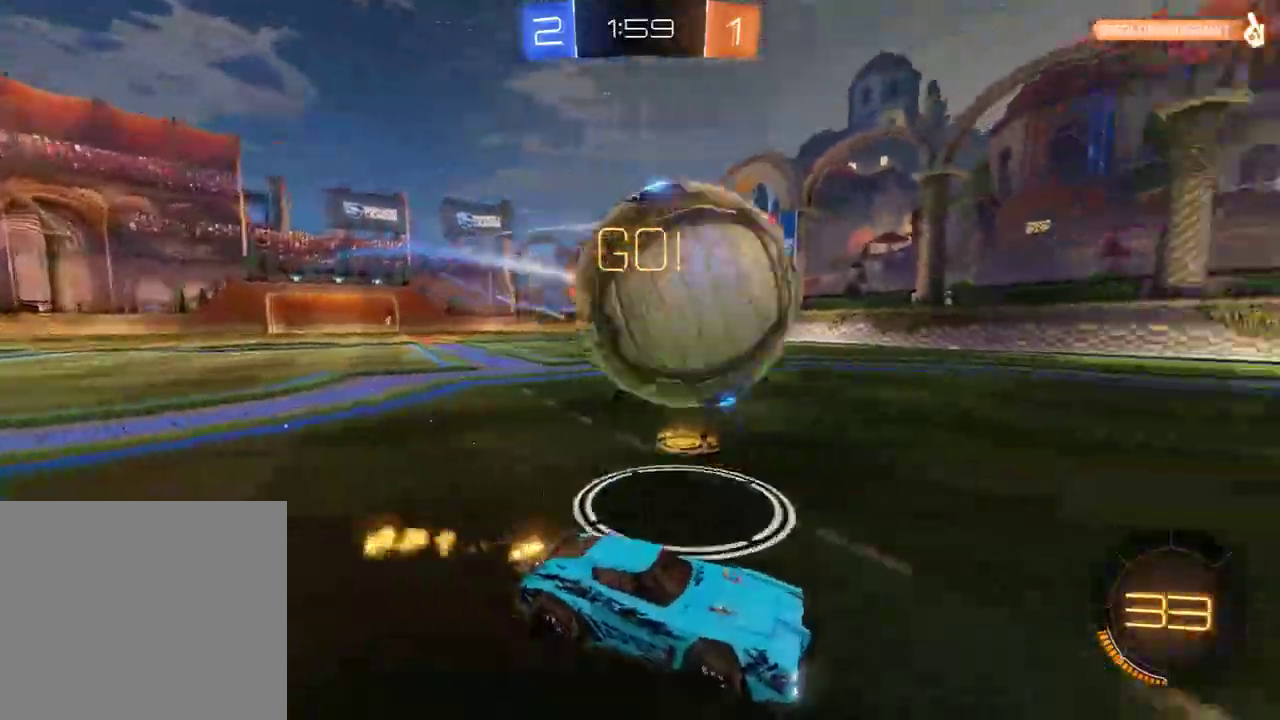
{"buttons": ["B", "R2"], "left_stick": "left", "right_stick": "center", "events": [[17, "left_stick", "left"], [50, "Y", "down"], [217, "Y", "up"]]}
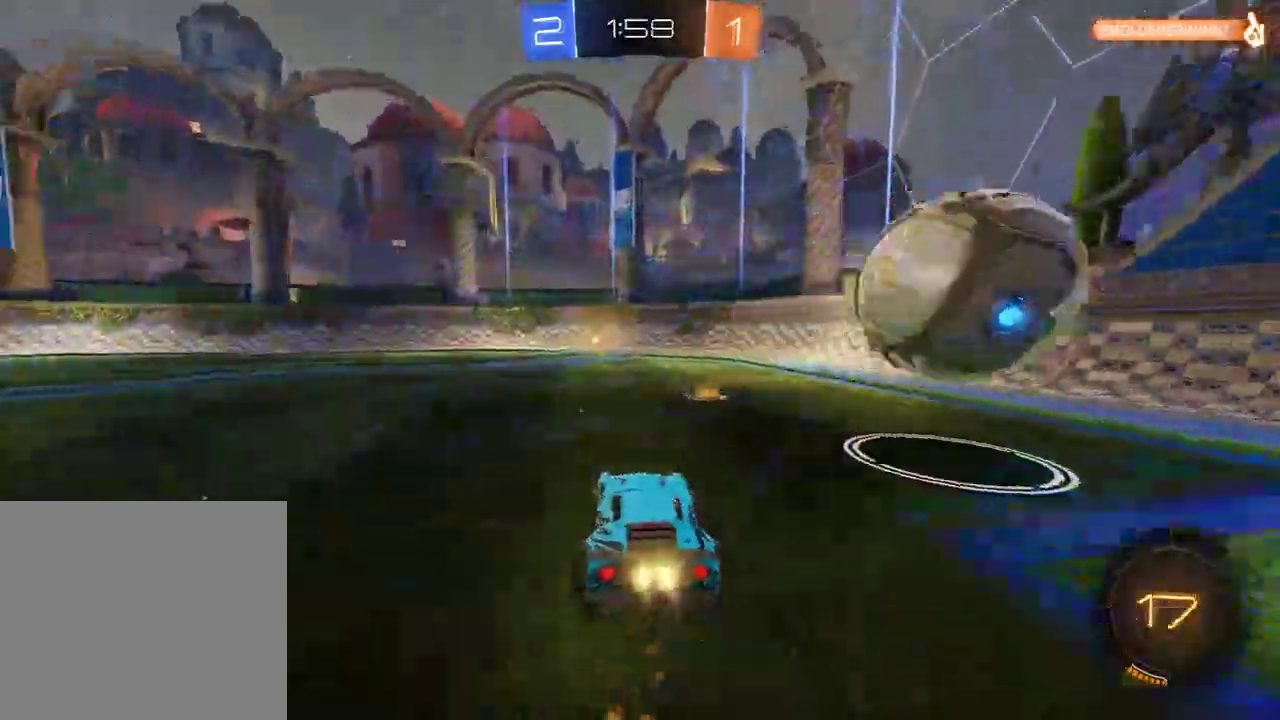
{"buttons": ["B", "R2"], "left_stick": "center", "right_stick": "center", "events": [[117, "Y", "down"], [217, "Y", "up"], [483, "left_stick", "center"]]}
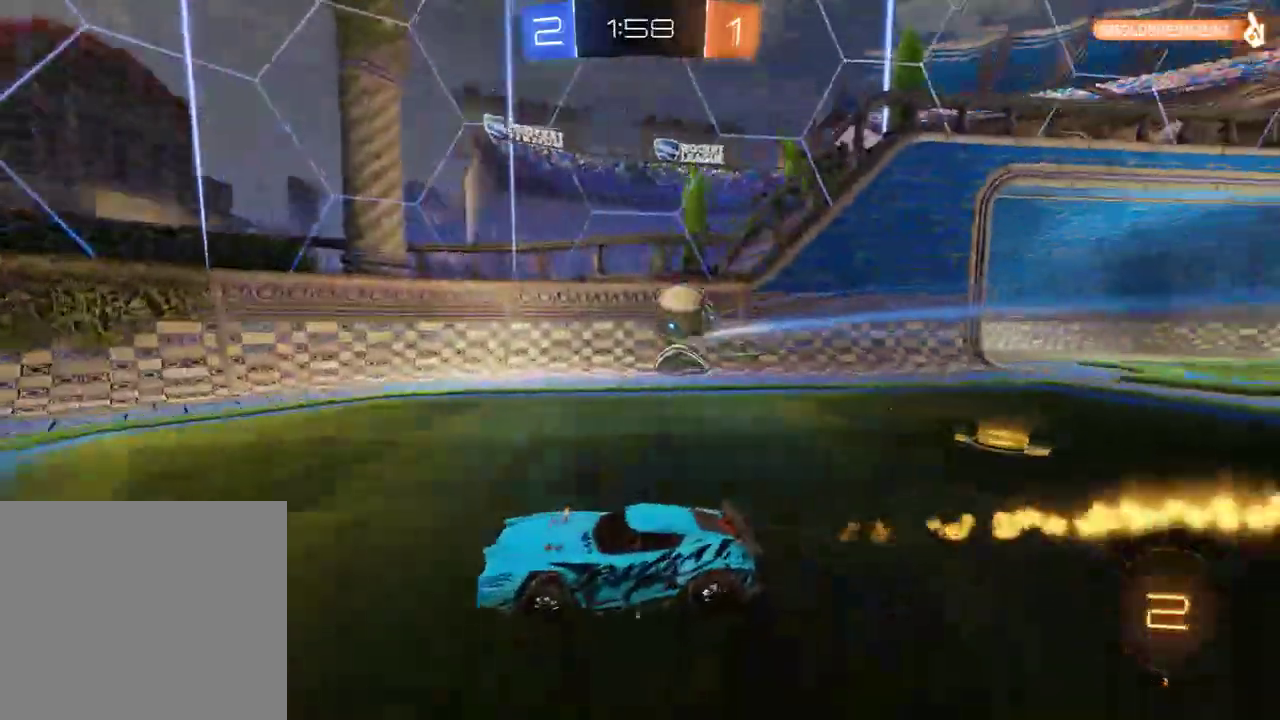
{"buttons": ["L2"], "left_stick": "right", "right_stick": "center", "events": [[83, "R2", "up"], [183, "left_stick", "right"], [250, "X", "down"], [350, "X", "up"], [417, "L2", "down"], [483, "B", "up"]]}
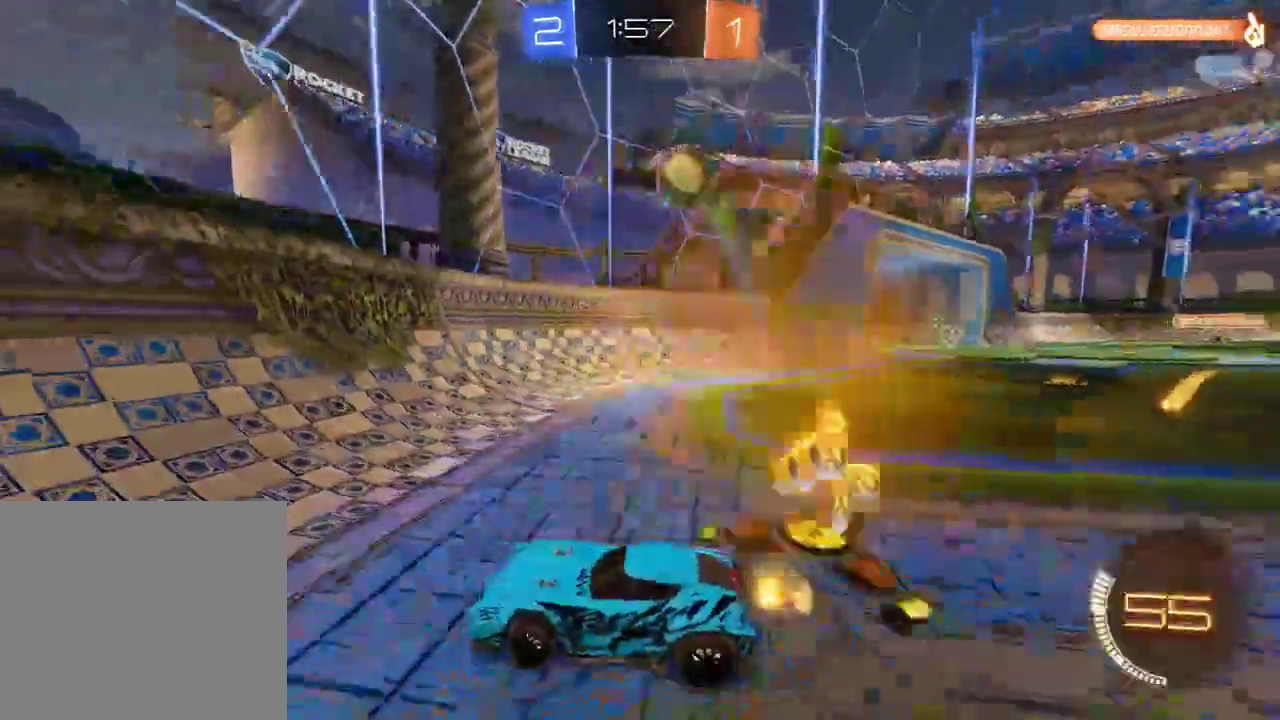
{"buttons": ["B", "X"], "left_stick": "left", "right_stick": "center", "events": [[100, "B", "down"], [167, "L2", "up"], [233, "left_stick", "up-left"], [417, "left_stick", "left"], [433, "X", "down"]]}
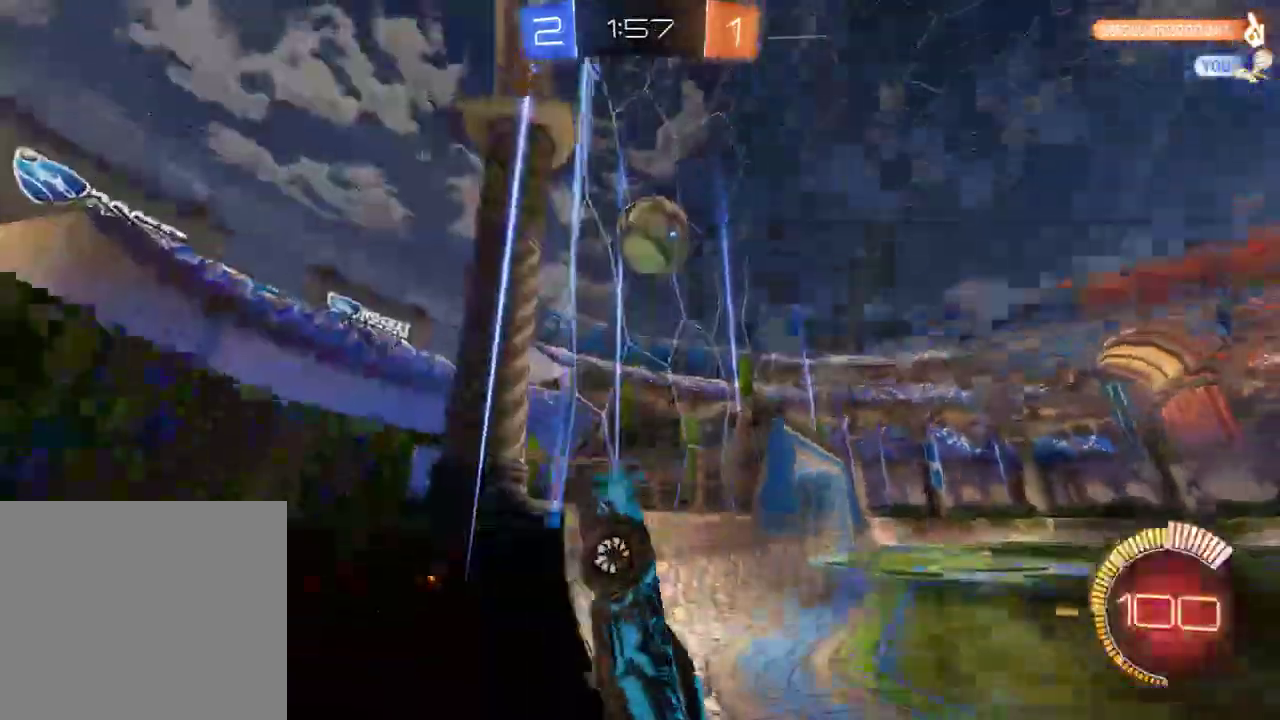
{"buttons": ["B", "X"], "left_stick": "left", "right_stick": "center", "events": []}
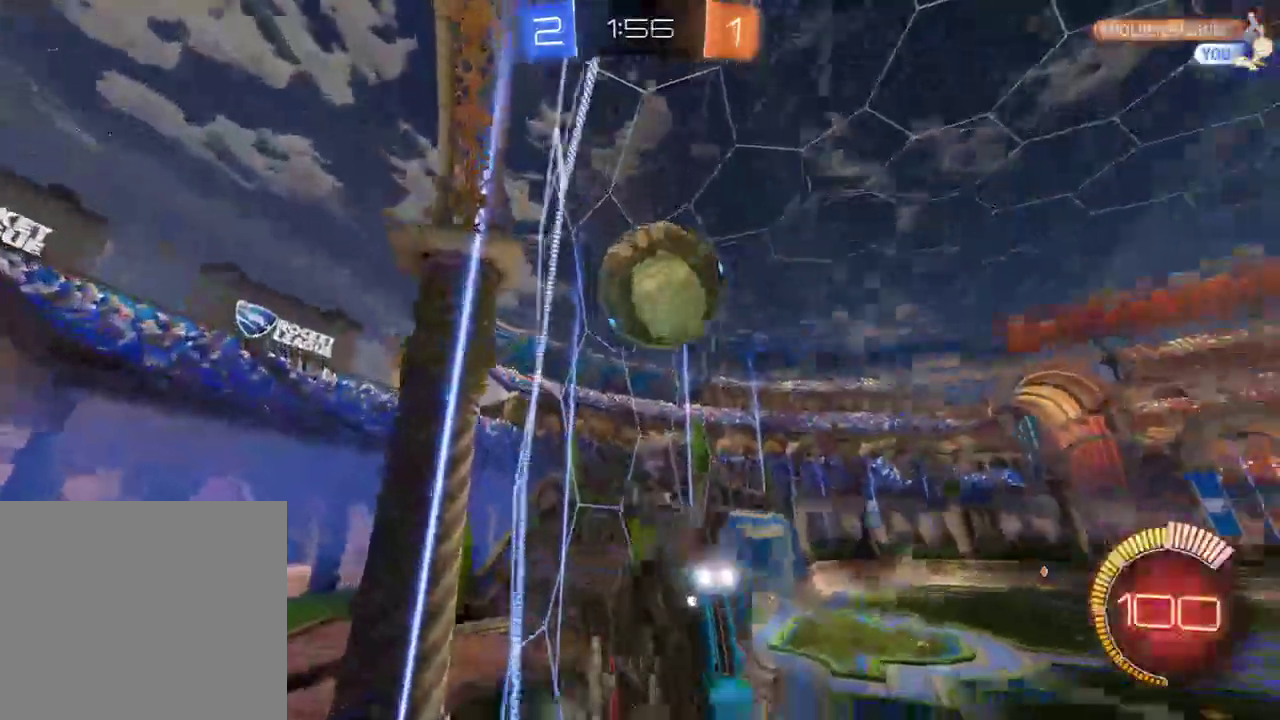
{"buttons": ["B"], "left_stick": "down", "right_stick": "center", "events": [[67, "B", "up"], [100, "X", "up"], [100, "left_stick", "down"], [167, "B", "down"]]}
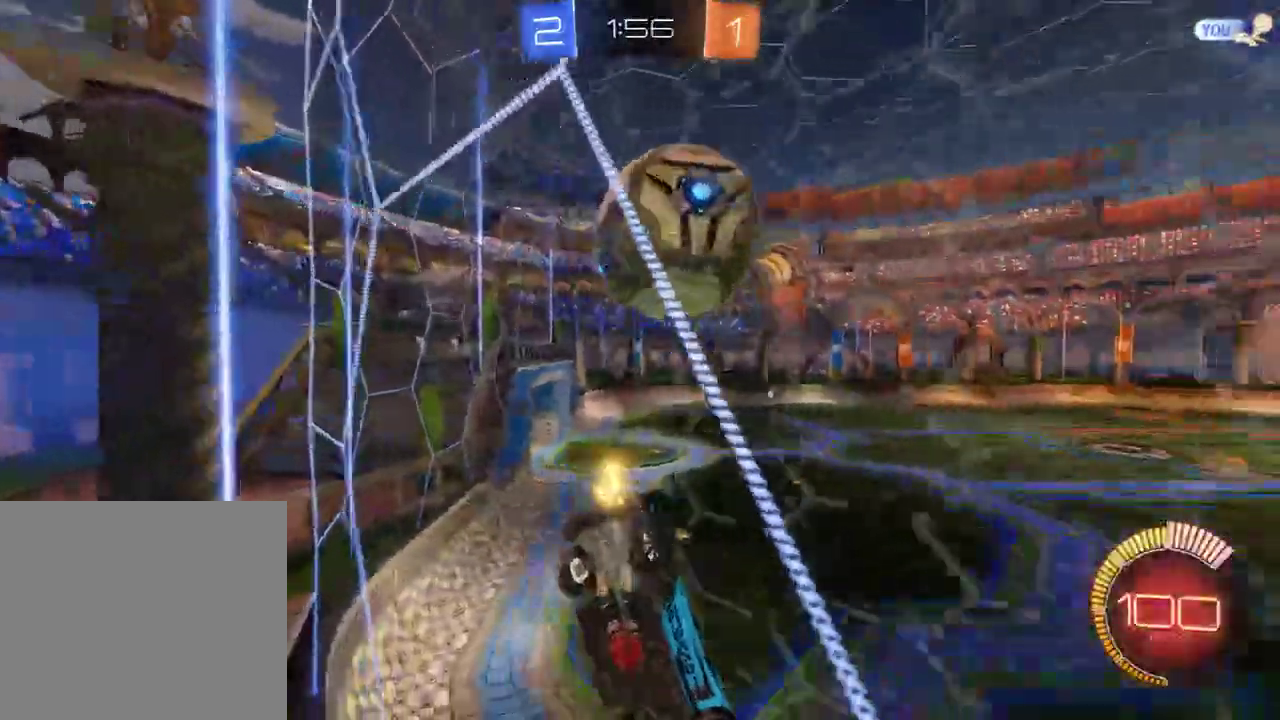
{"buttons": ["B", "L2"], "left_stick": "center", "right_stick": "center", "events": [[317, "L2", "down"], [350, "left_stick", "center"], [417, "B", "up"], [483, "B", "down"]]}
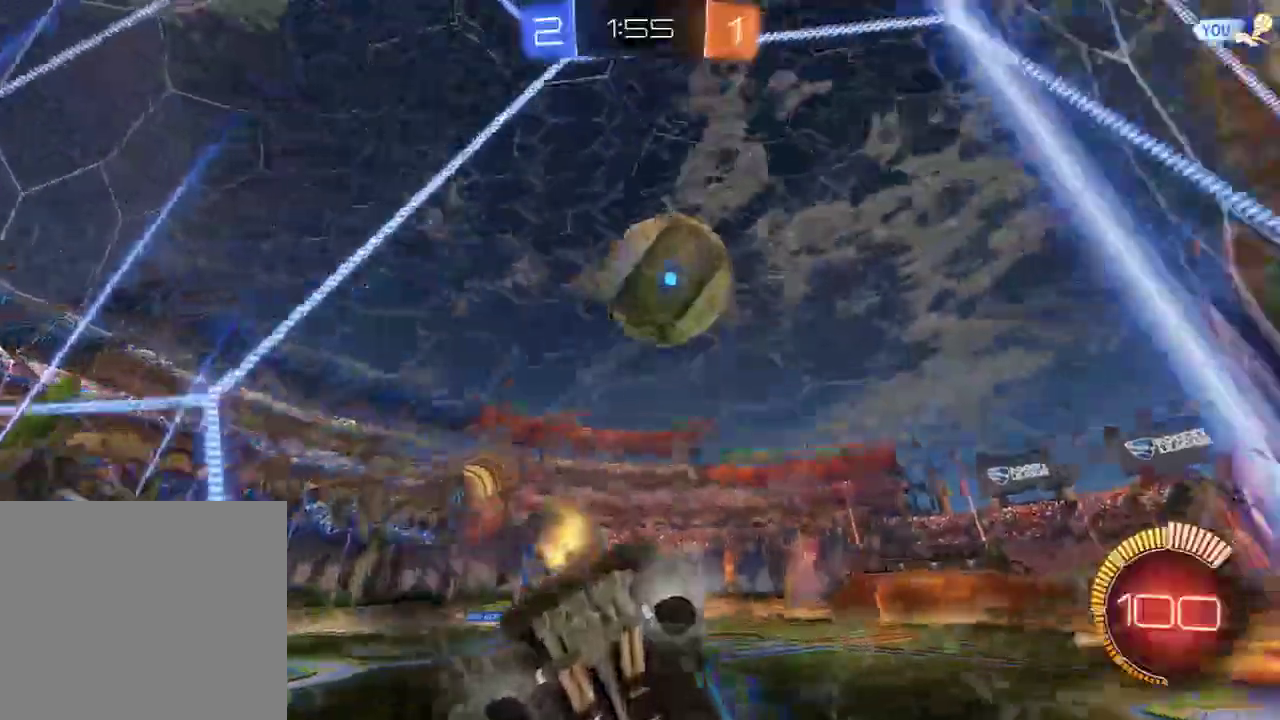
{"buttons": ["B"], "left_stick": "right", "right_stick": "center", "events": [[17, "L2", "up"], [83, "left_stick", "right"], [183, "Y", "down"], [283, "Y", "up"]]}
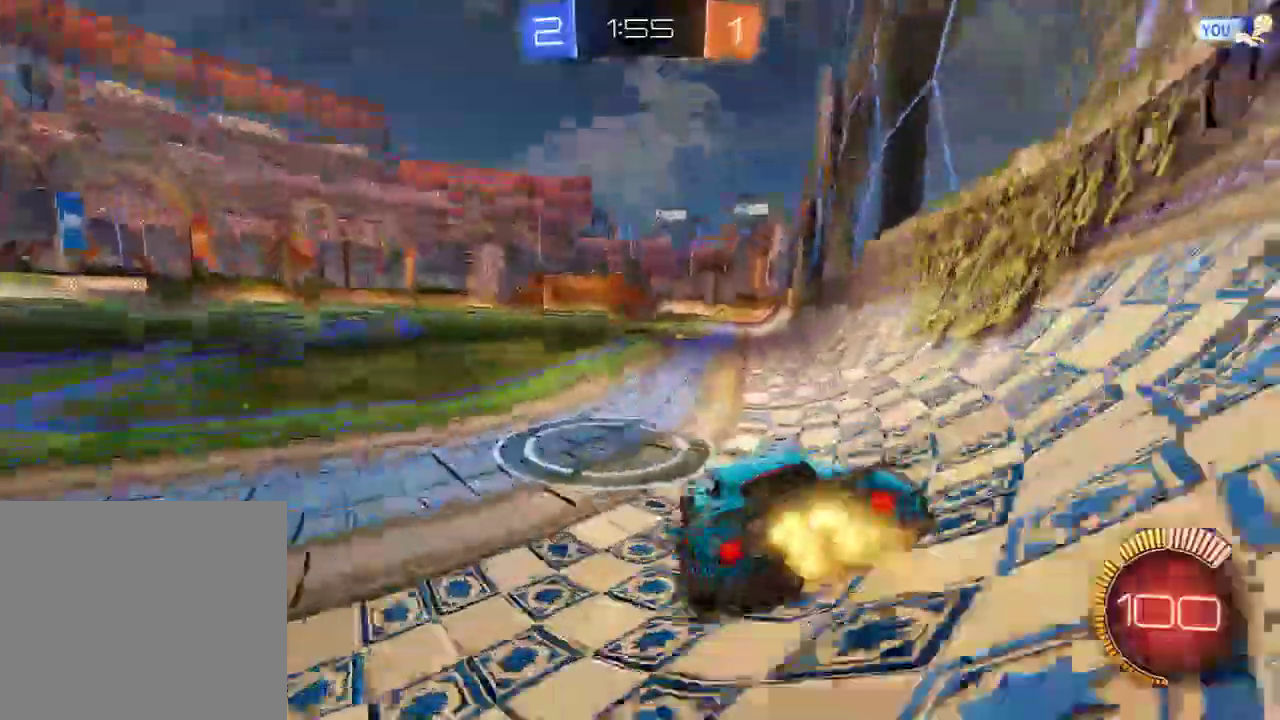
{"buttons": [], "left_stick": "right", "right_stick": "center", "events": [[83, "B", "up"], [150, "L2", "down"], [217, "L2", "up"], [317, "L2", "down"], [383, "B", "down"], [383, "L2", "up"], [483, "B", "up"]]}
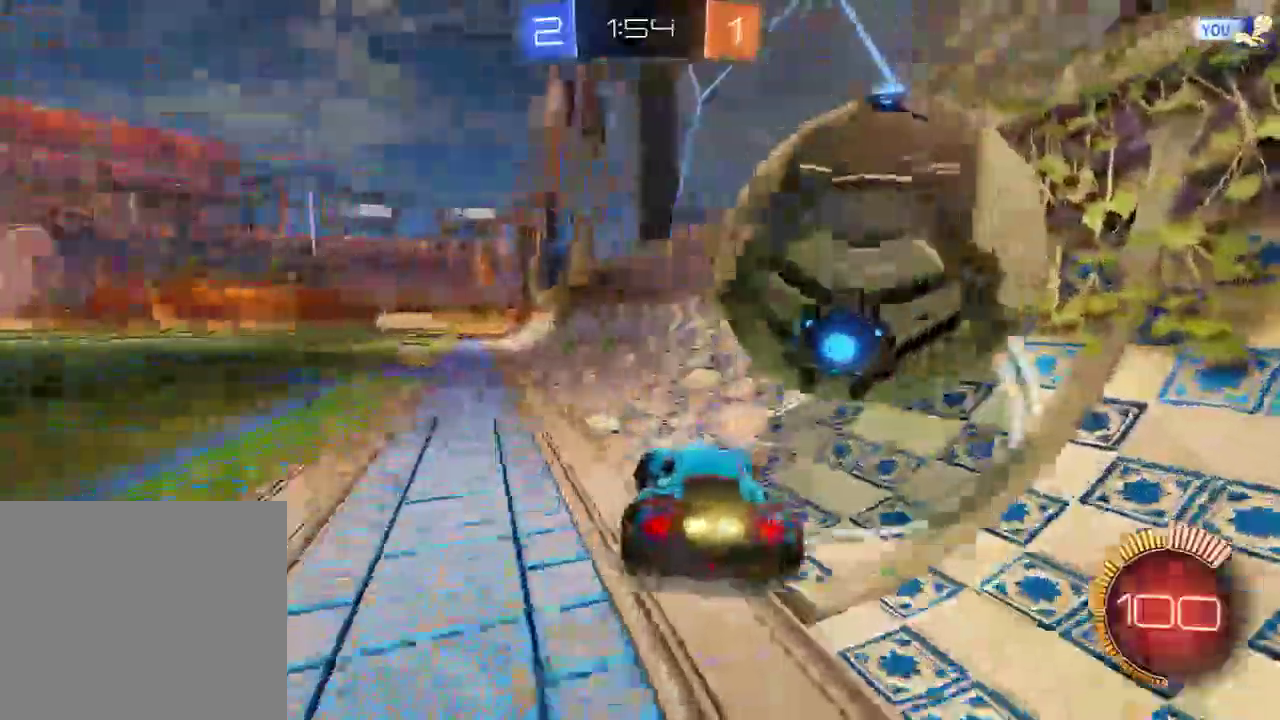
{"buttons": ["B"], "left_stick": "left", "right_stick": "center", "events": [[17, "B", "down"], [317, "L2", "down"], [350, "B", "up"], [350, "left_stick", "left"], [467, "L2", "up"], [500, "B", "down"]]}
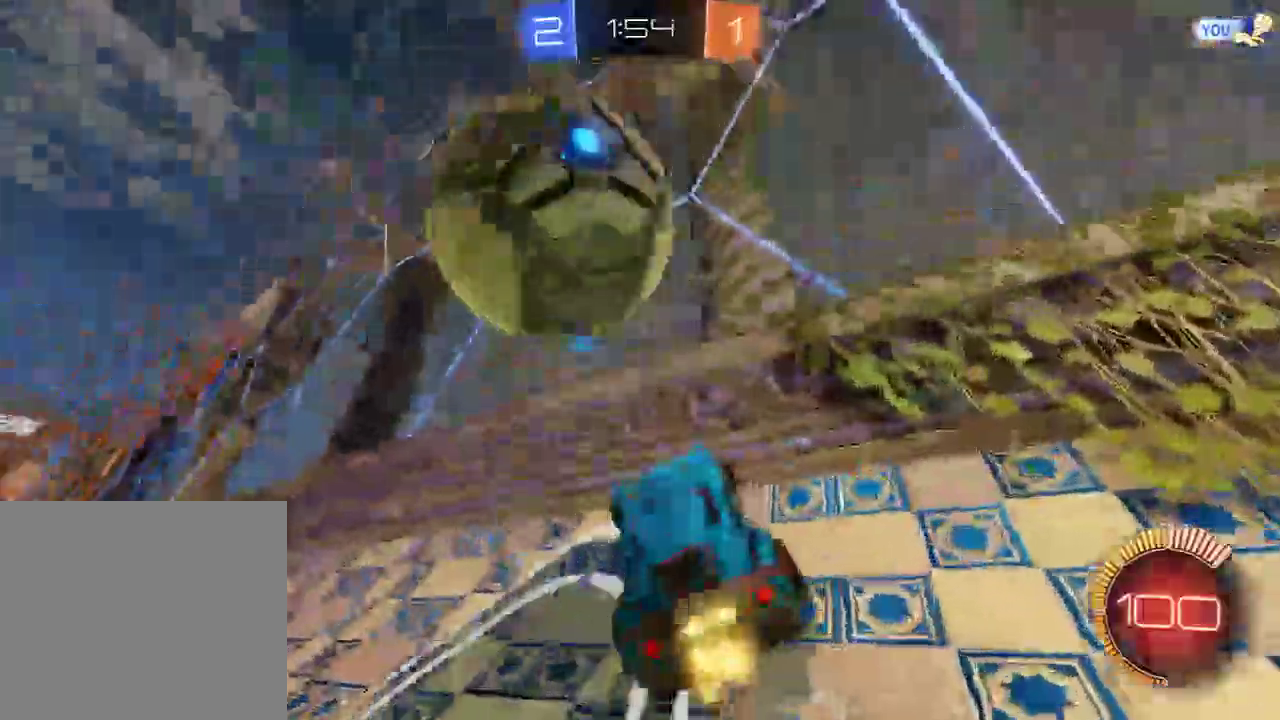
{"buttons": ["A", "B"], "left_stick": "down-left", "right_stick": "center", "events": [[100, "B", "up"], [117, "left_stick", "down-left"], [133, "A", "down"], [133, "L2", "down"], [233, "L2", "up"], [400, "B", "down"]]}
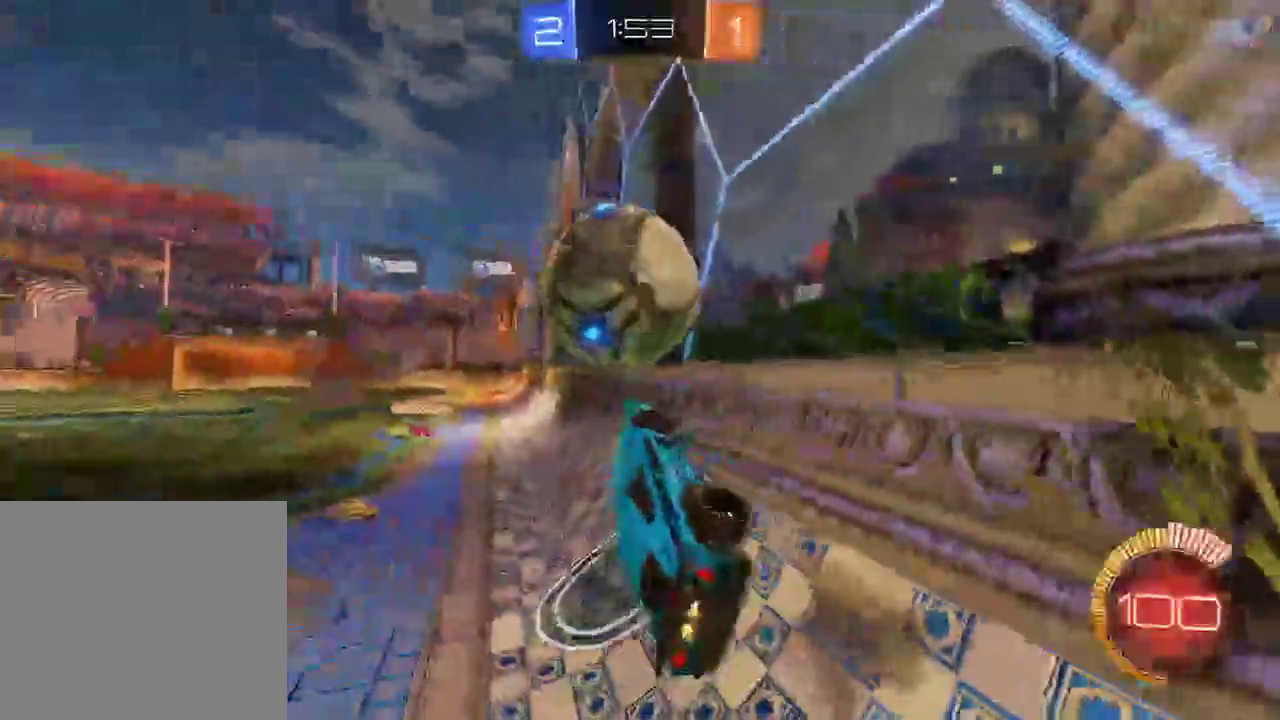
{"buttons": ["B", "R2"], "left_stick": "right", "right_stick": "center", "events": [[33, "left_stick", "up-right"], [133, "A", "up"], [167, "L2", "down"], [167, "R2", "down"], [333, "L2", "up"], [333, "left_stick", "down-right"], [500, "left_stick", "right"]]}
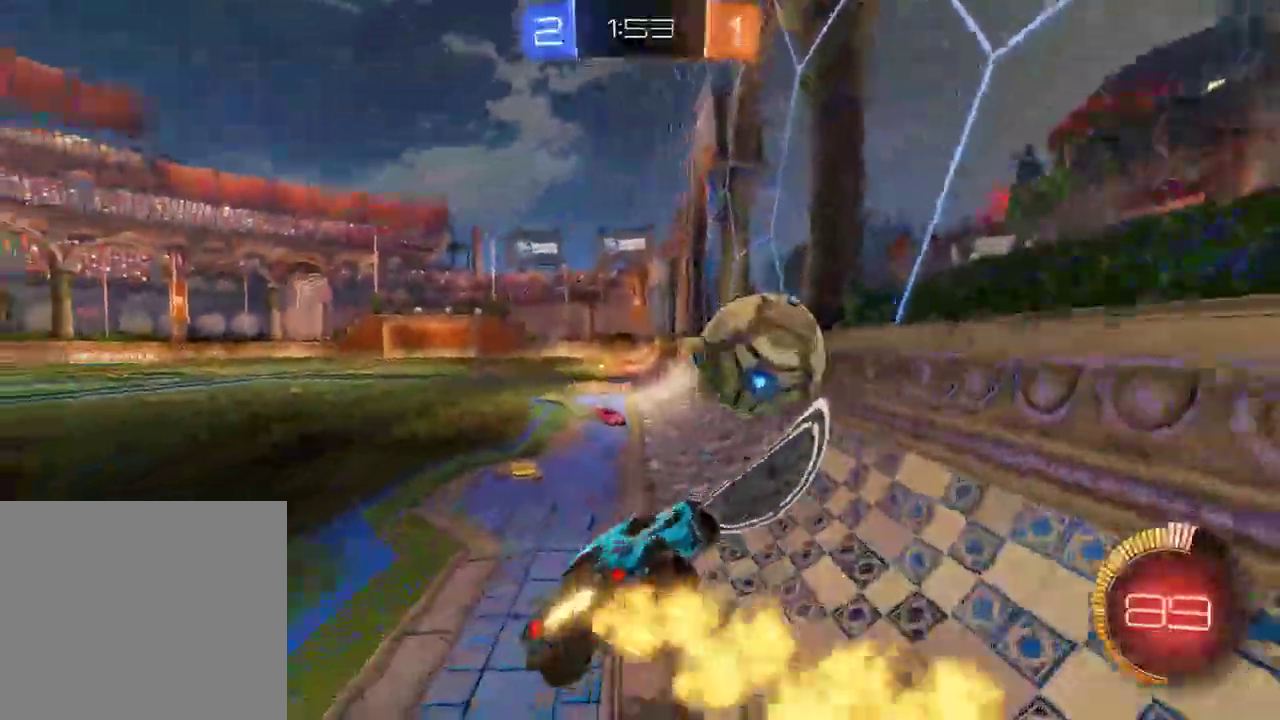
{"buttons": ["B", "R2"], "left_stick": "right", "right_stick": "center", "events": [[367, "Y", "down"], [433, "Y", "up"]]}
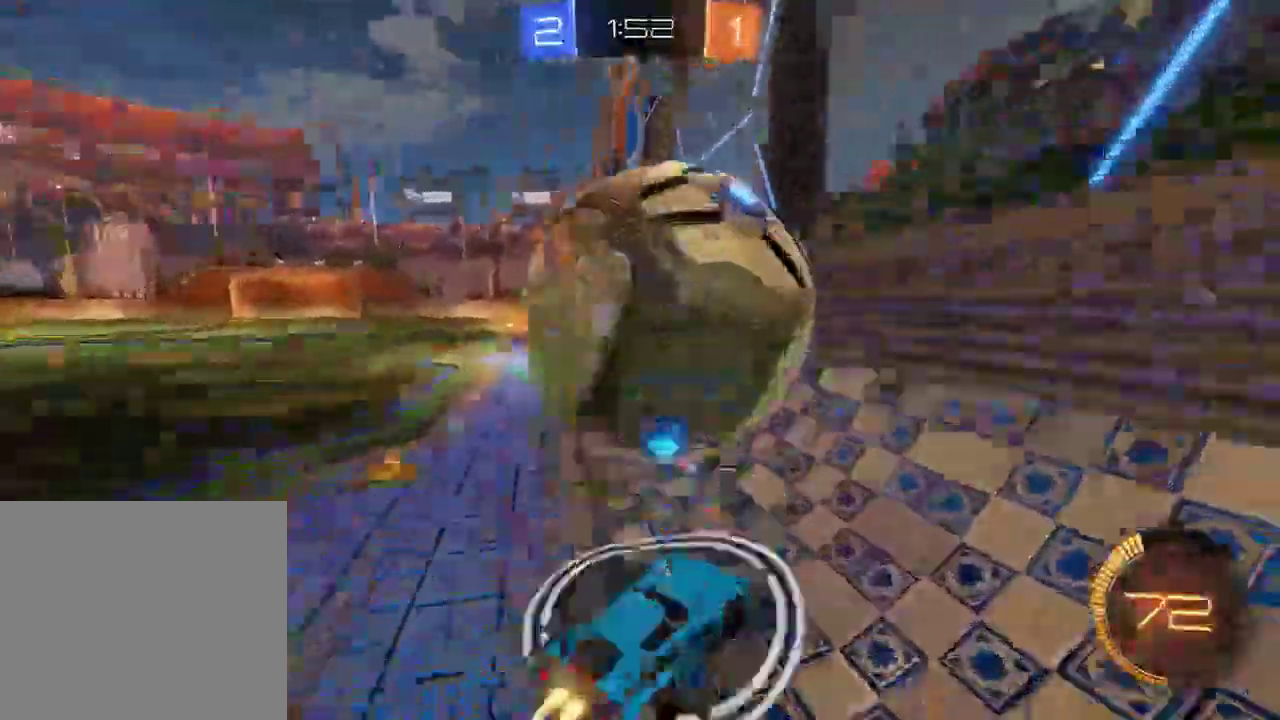
{"buttons": ["B"], "left_stick": "right", "right_stick": "center", "events": [[117, "R2", "up"], [150, "X", "down"], [350, "X", "up"]]}
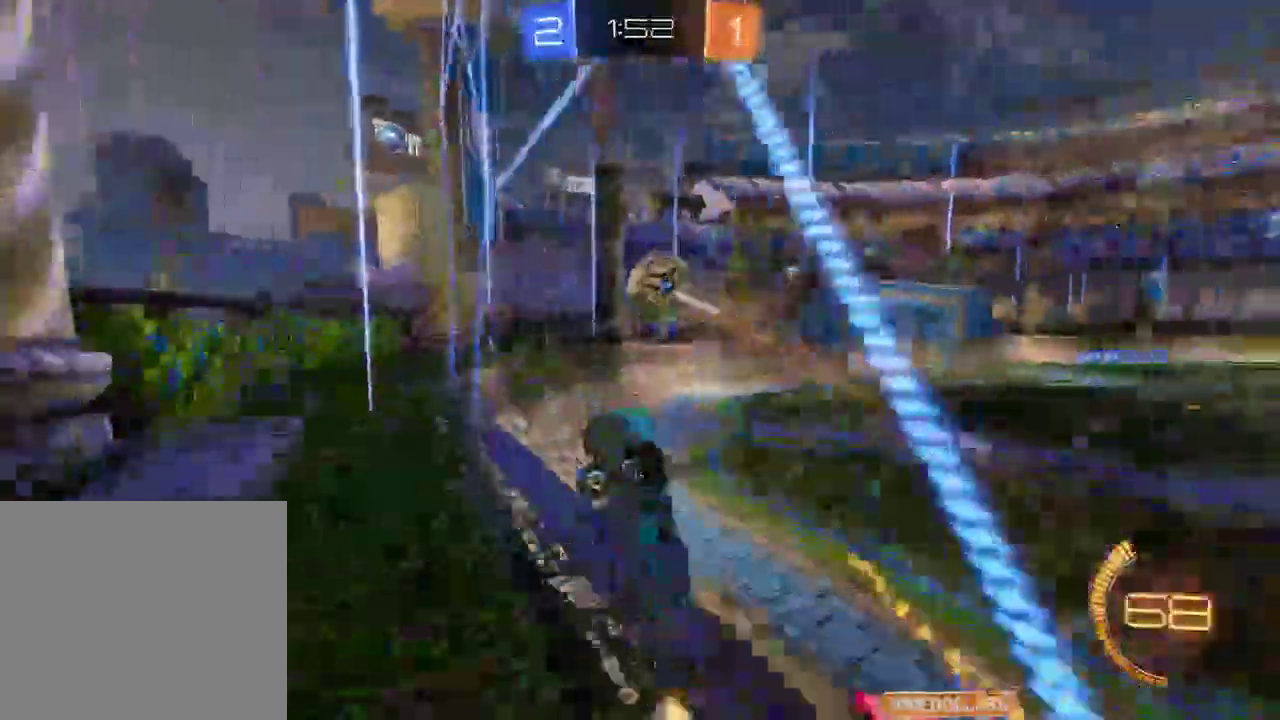
{"buttons": ["B", "R2"], "left_stick": "right", "right_stick": "center", "events": [[17, "R2", "down"]]}
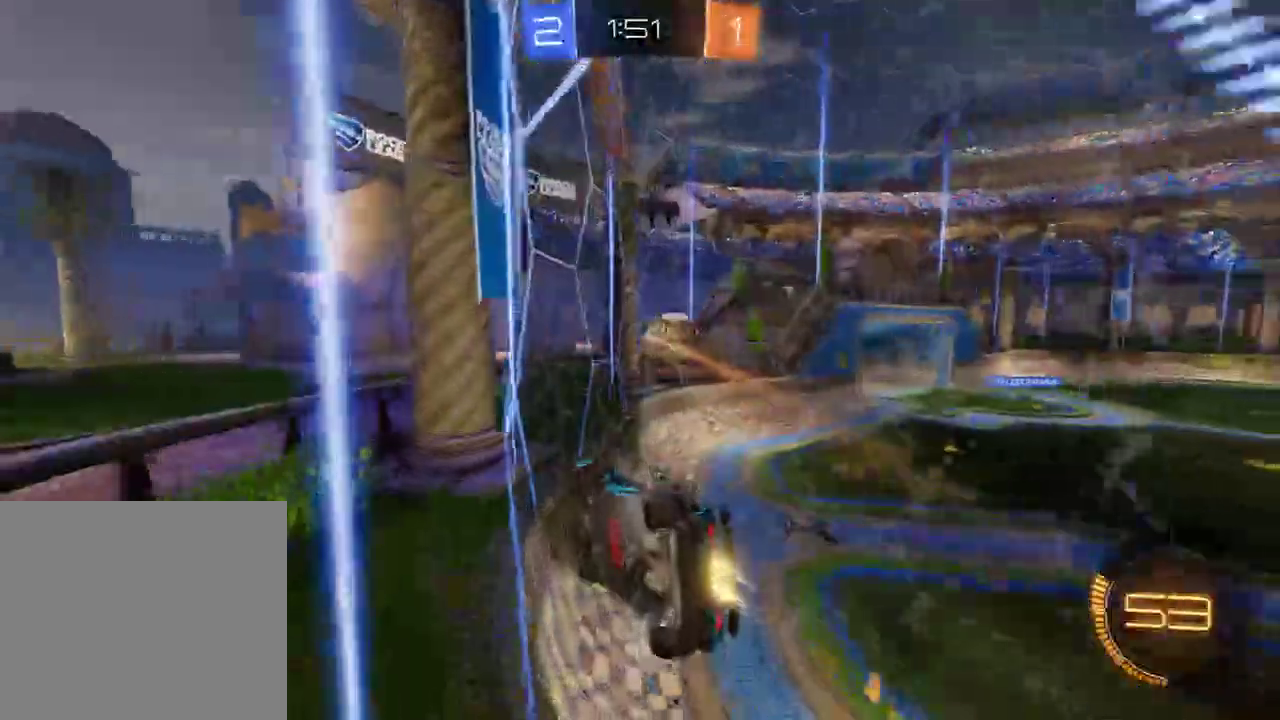
{"buttons": ["B", "R2"], "left_stick": "center", "right_stick": "center", "events": [[117, "left_stick", "center"]]}
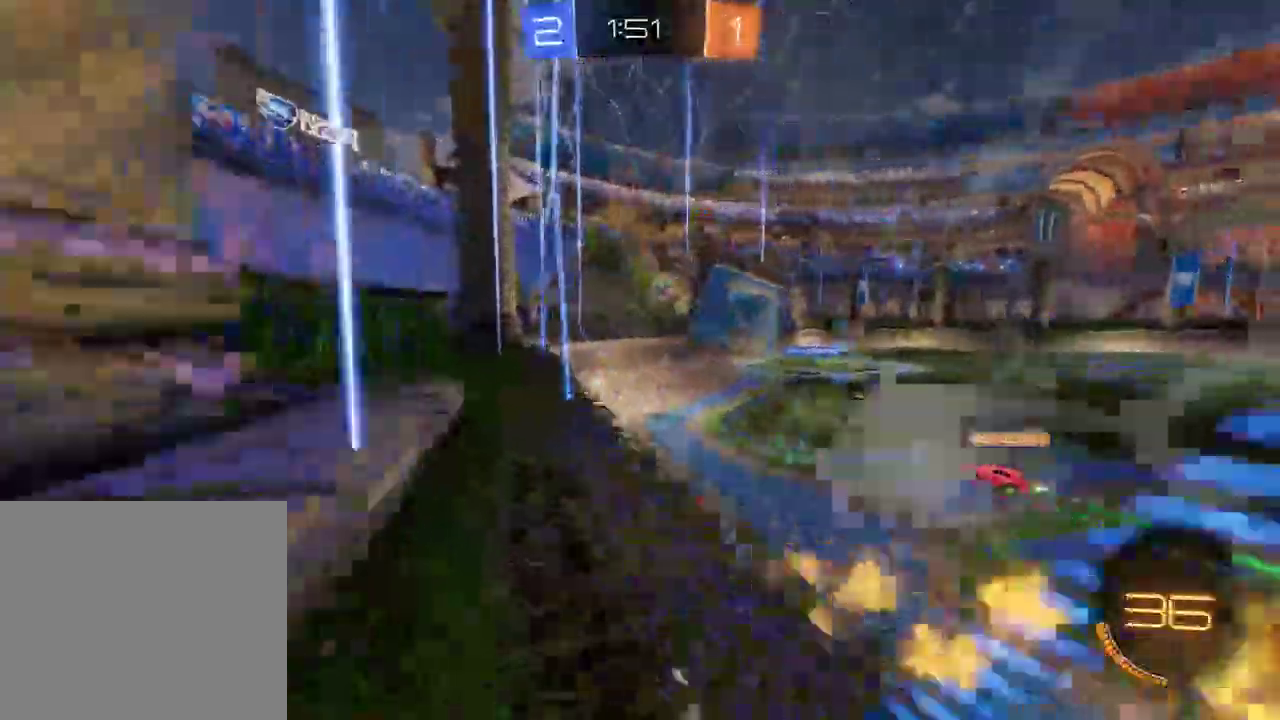
{"buttons": ["L2"], "left_stick": "right", "right_stick": "center", "events": [[200, "R2", "up"], [467, "B", "up"], [467, "L2", "down"], [483, "left_stick", "right"]]}